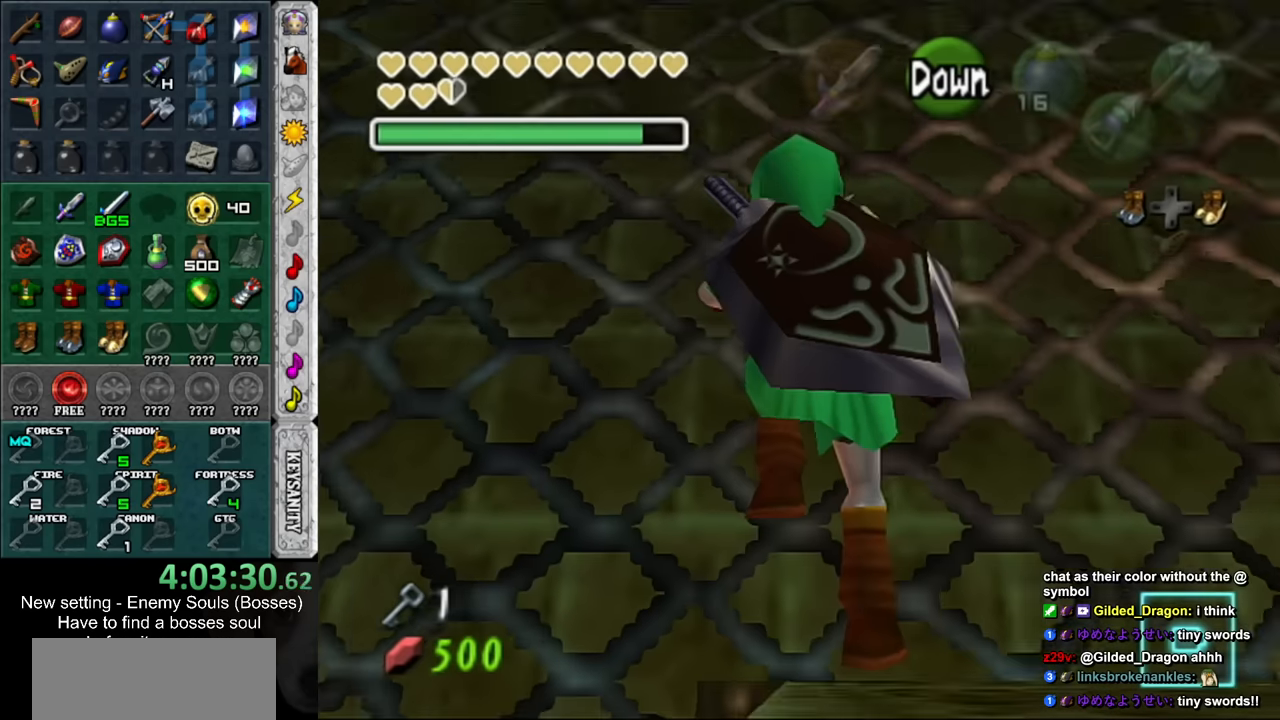
Gameplay with a controller (Nintendo layout); each line is a JSON object with the inputs held at the frame after it. "events" lists button and stick changes between this image and that frame as [ms after this image, input, new state], when the widget could be followed in between. Not read: L3 R3.
{"buttons": [], "left_stick": "right", "right_stick": "center", "events": [[50, "A", "down"], [116, "A", "up"]]}
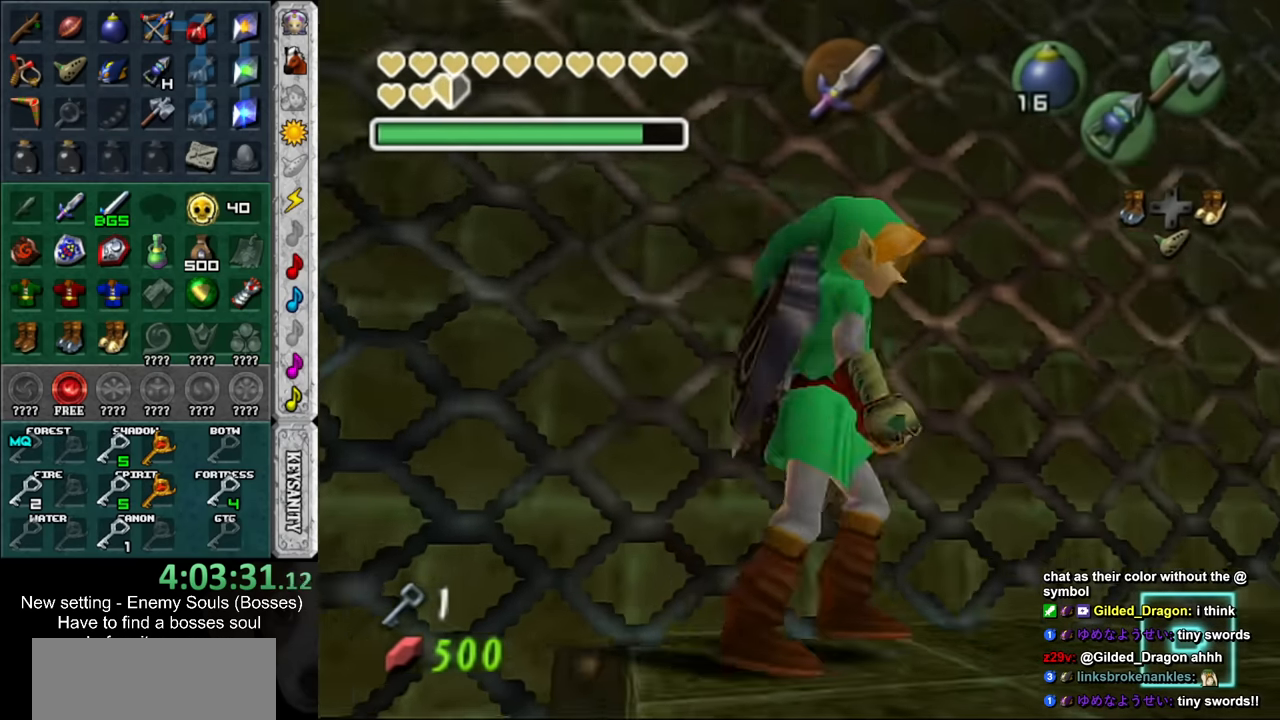
{"buttons": [], "left_stick": "up-right", "right_stick": "center", "events": [[200, "left_stick", "up-right"]]}
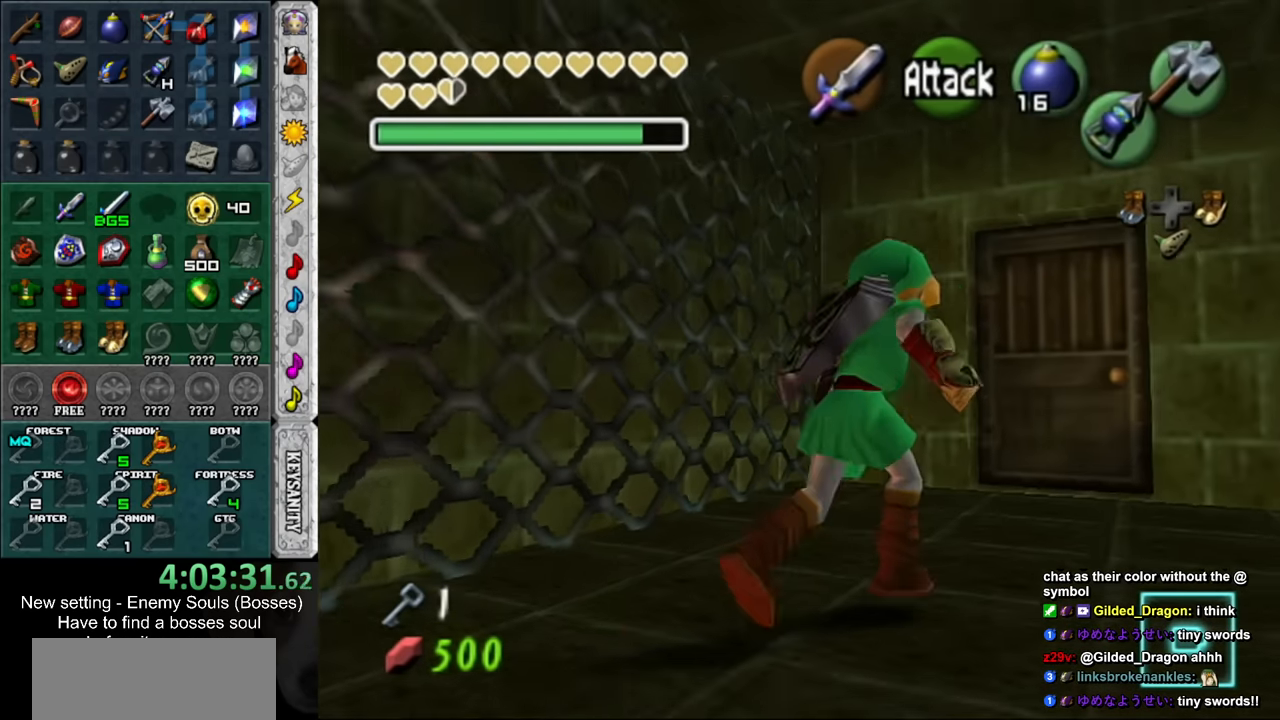
{"buttons": ["A"], "left_stick": "center", "right_stick": "center", "events": [[83, "left_stick", "up"], [450, "A", "down"], [483, "left_stick", "center"]]}
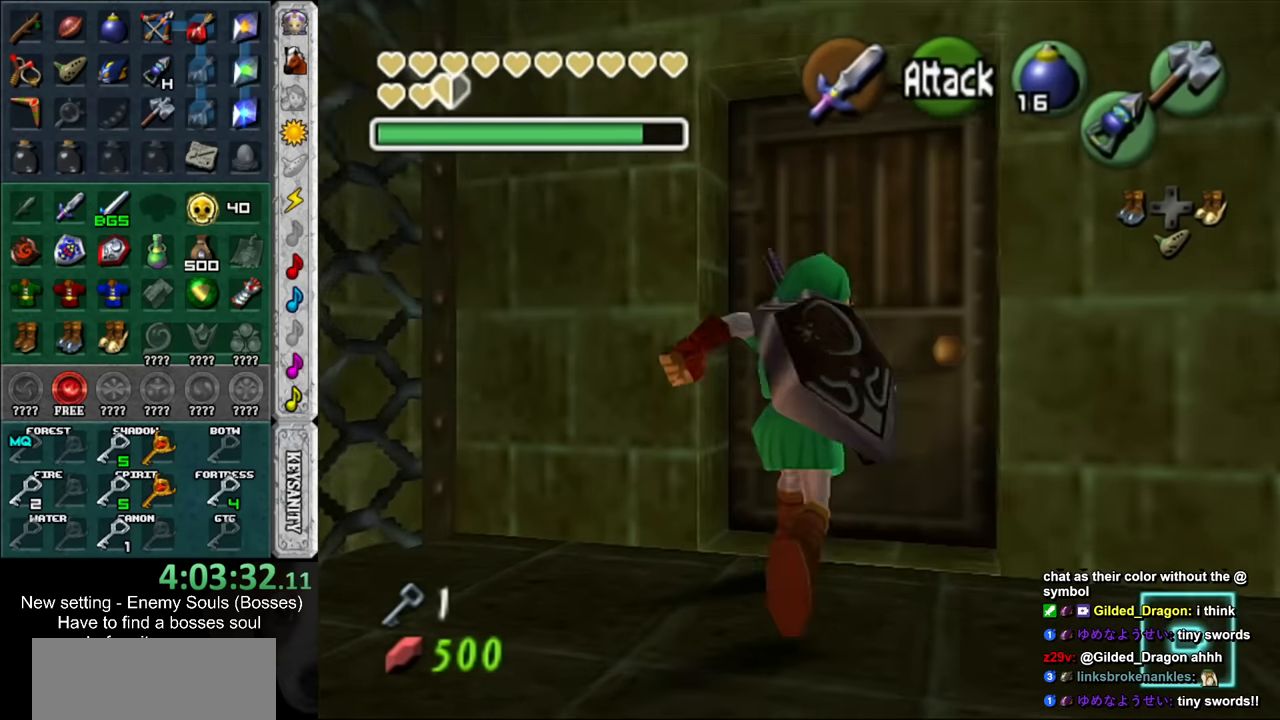
{"buttons": [], "left_stick": "up", "right_stick": "center", "events": [[83, "A", "up"], [416, "left_stick", "up"]]}
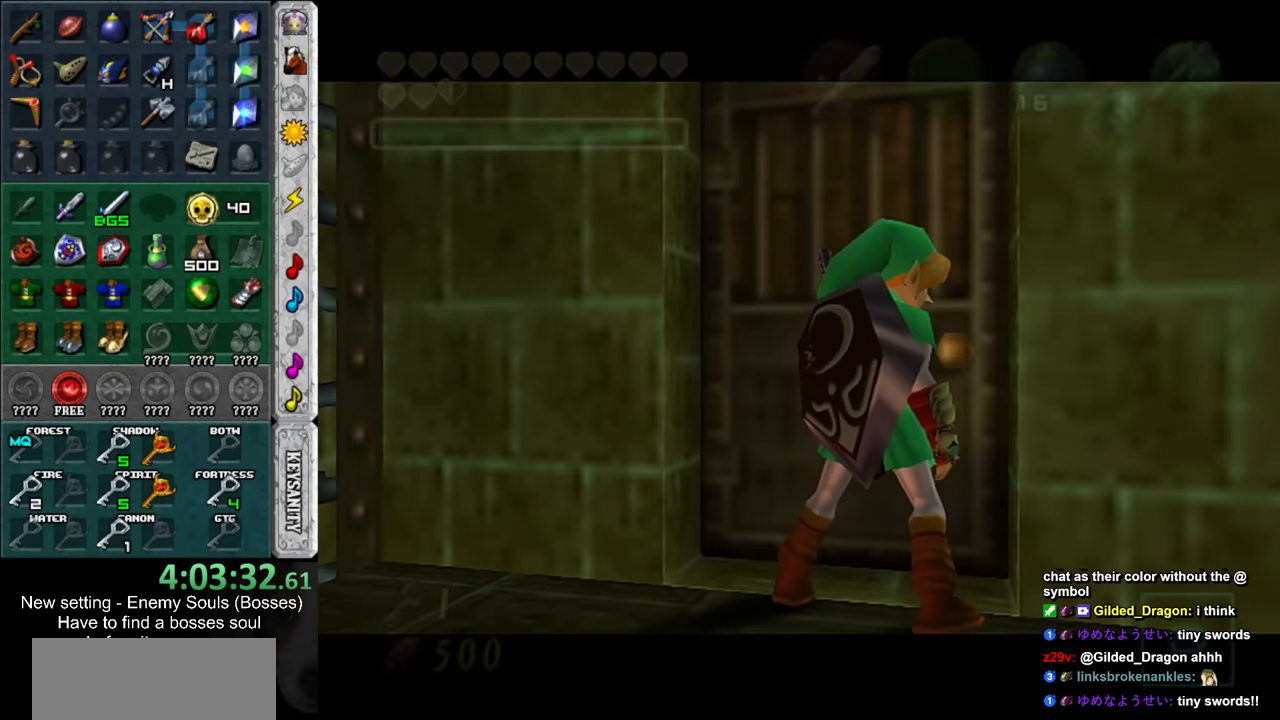
{"buttons": [], "left_stick": "up", "right_stick": "center", "events": []}
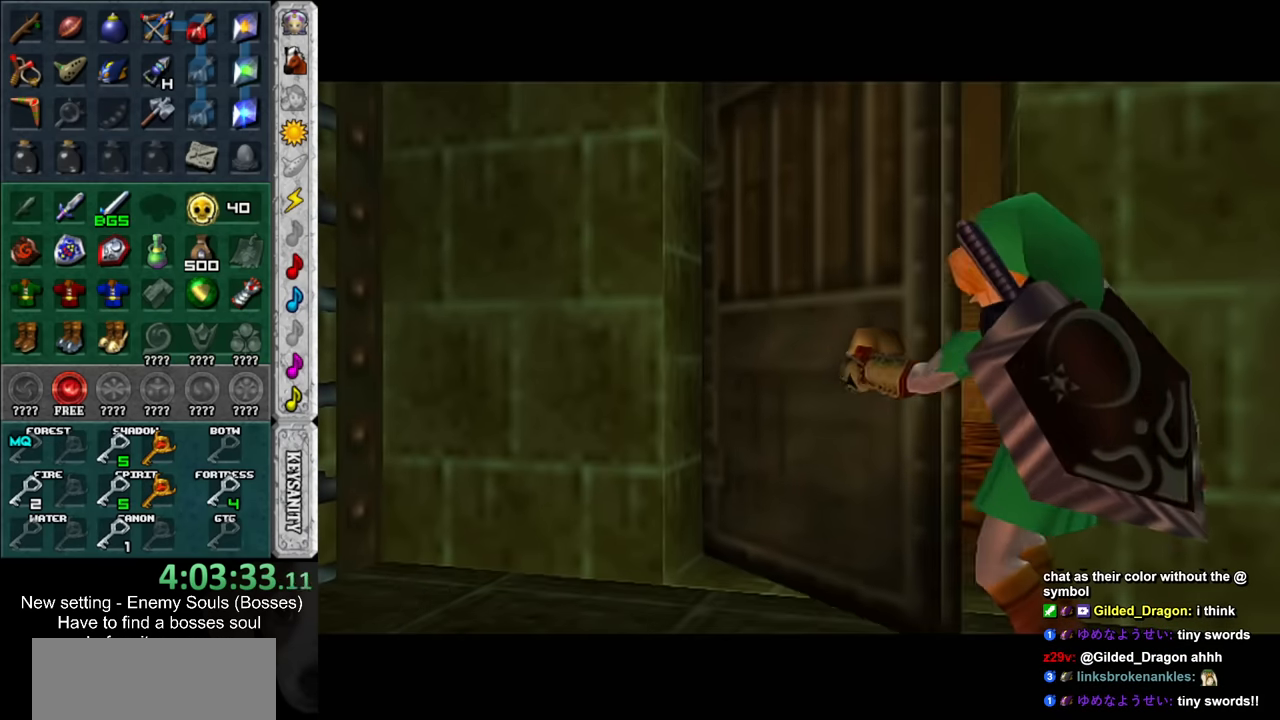
{"buttons": [], "left_stick": "up", "right_stick": "center", "events": []}
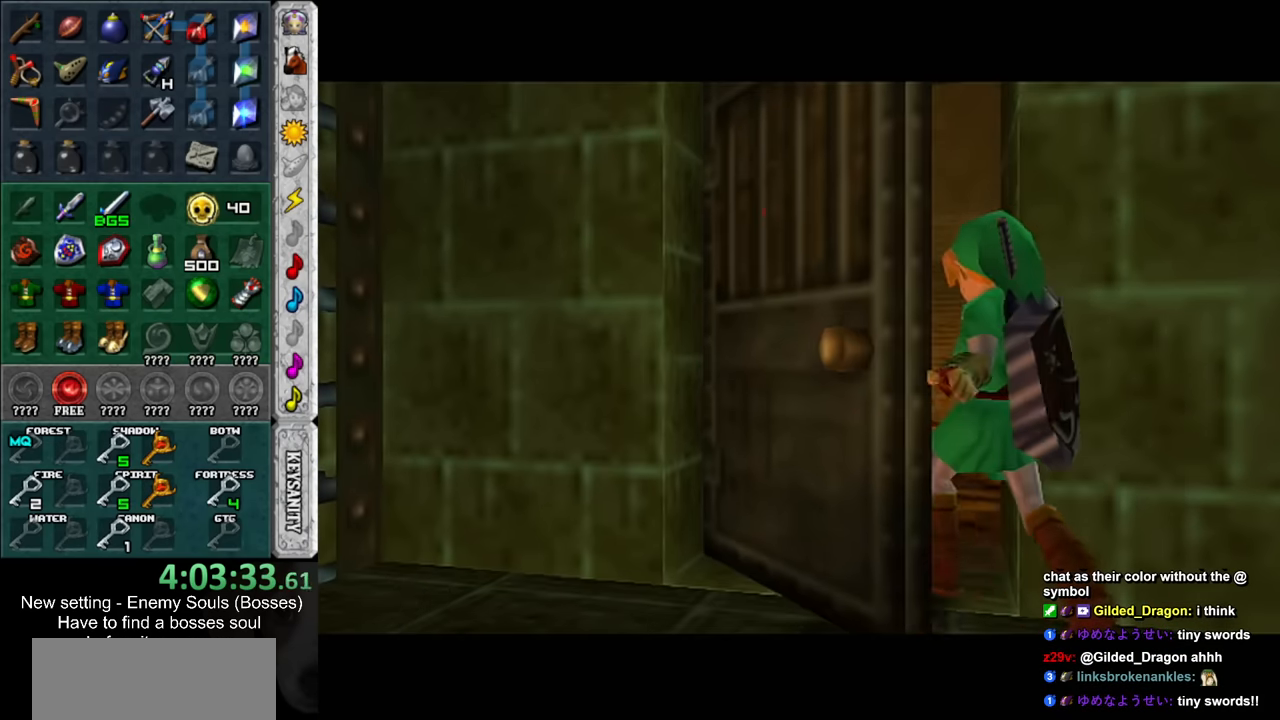
{"buttons": [], "left_stick": "up", "right_stick": "center", "events": []}
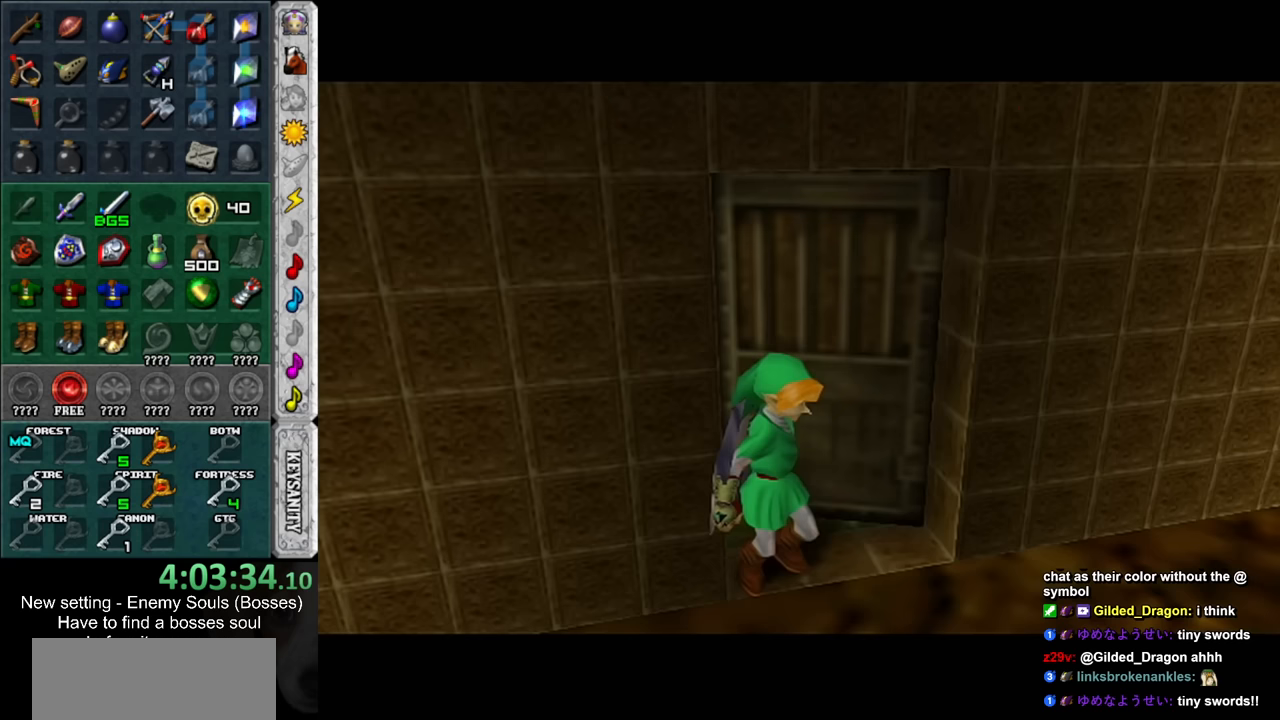
{"buttons": [], "left_stick": "up", "right_stick": "center", "events": []}
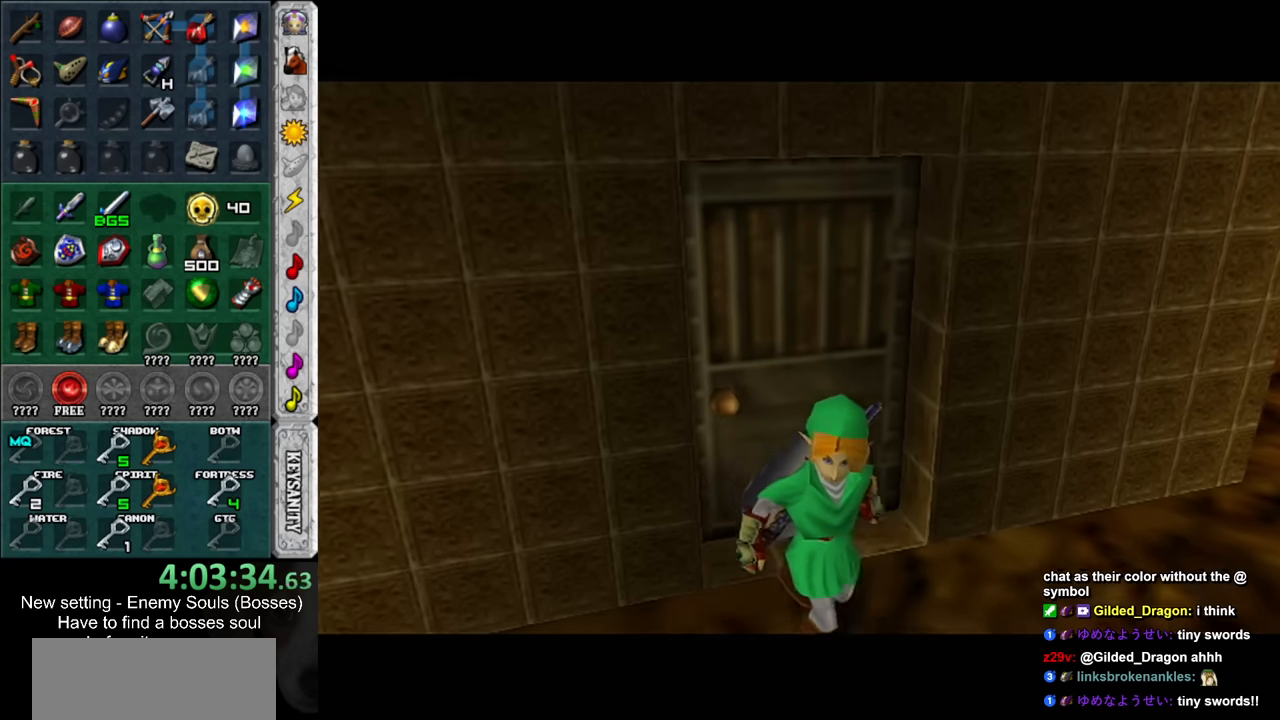
{"buttons": [], "left_stick": "up-left", "right_stick": "center", "events": [[300, "left_stick", "up-left"]]}
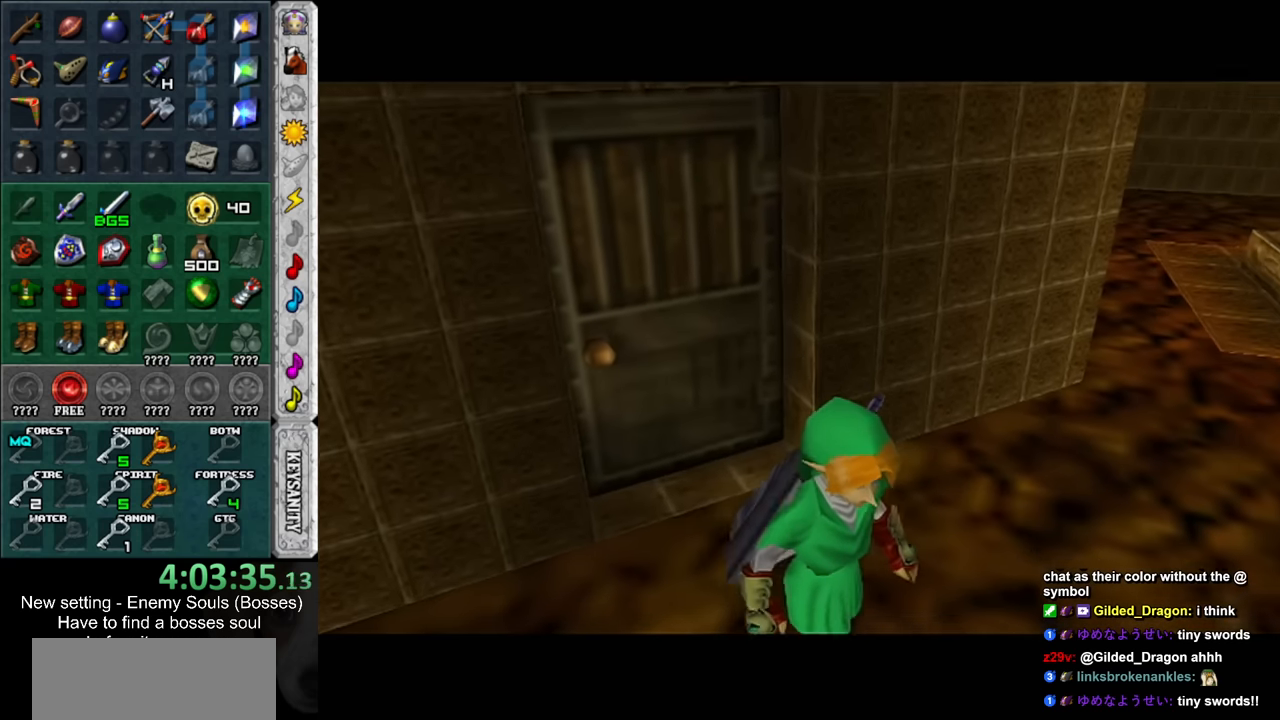
{"buttons": [], "left_stick": "up-left", "right_stick": "center", "events": []}
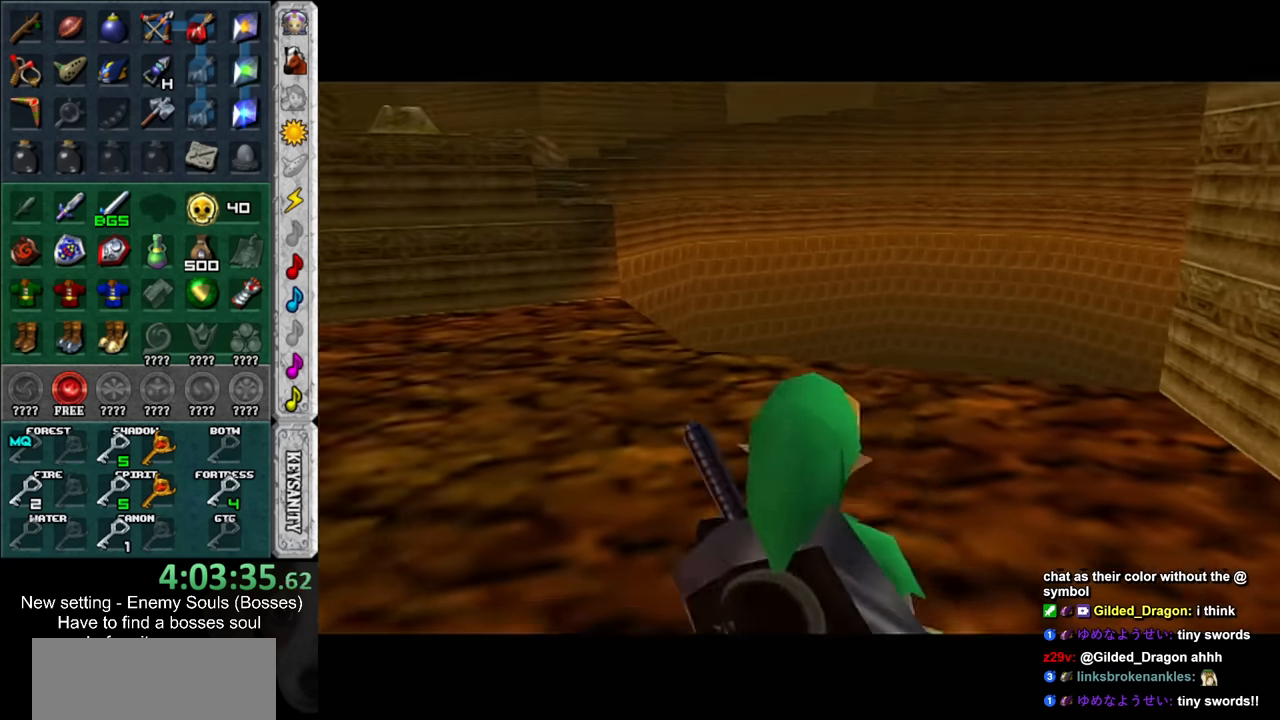
{"buttons": [], "left_stick": "up-left", "right_stick": "center", "events": []}
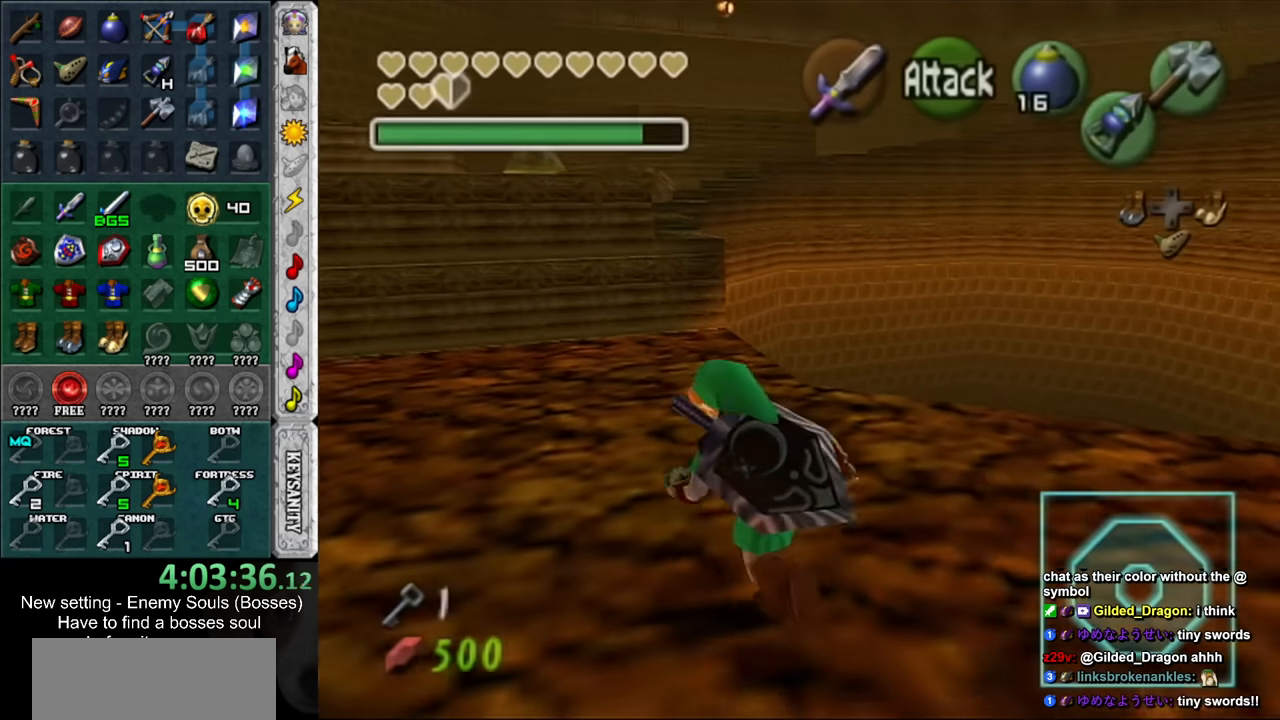
{"buttons": [], "left_stick": "up", "right_stick": "center", "events": [[167, "left_stick", "up"]]}
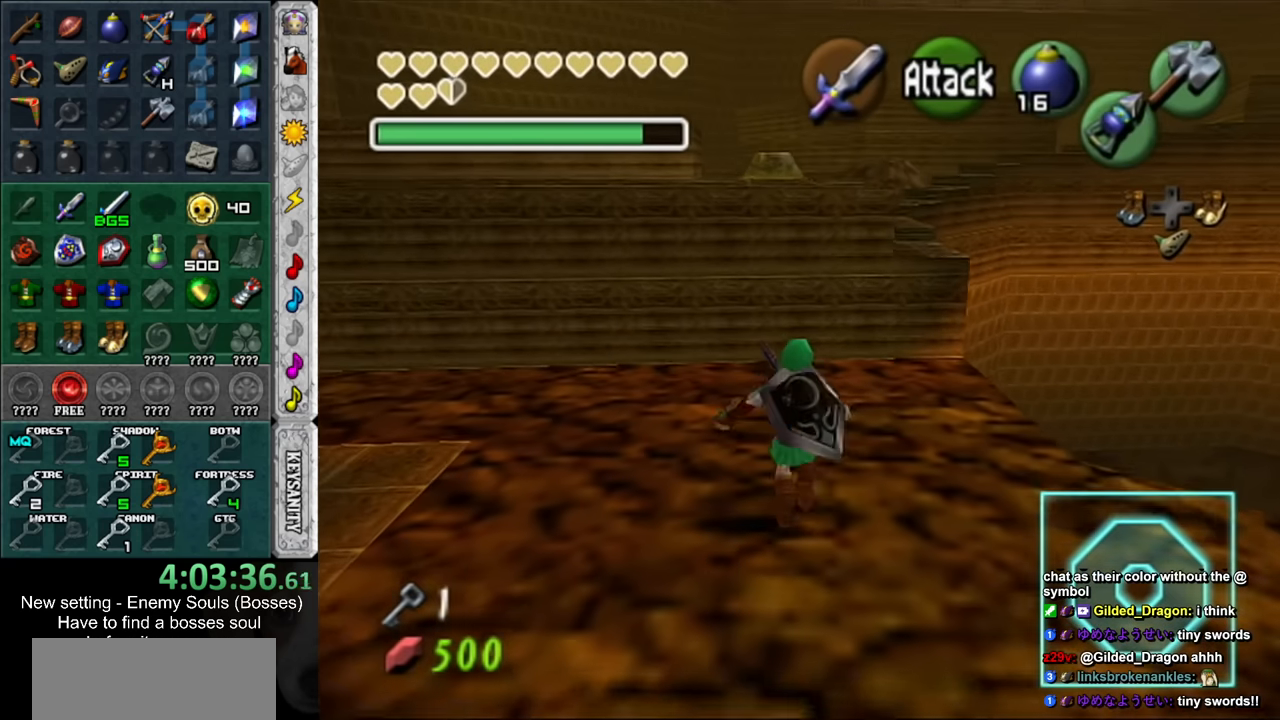
{"buttons": [], "left_stick": "up", "right_stick": "center", "events": []}
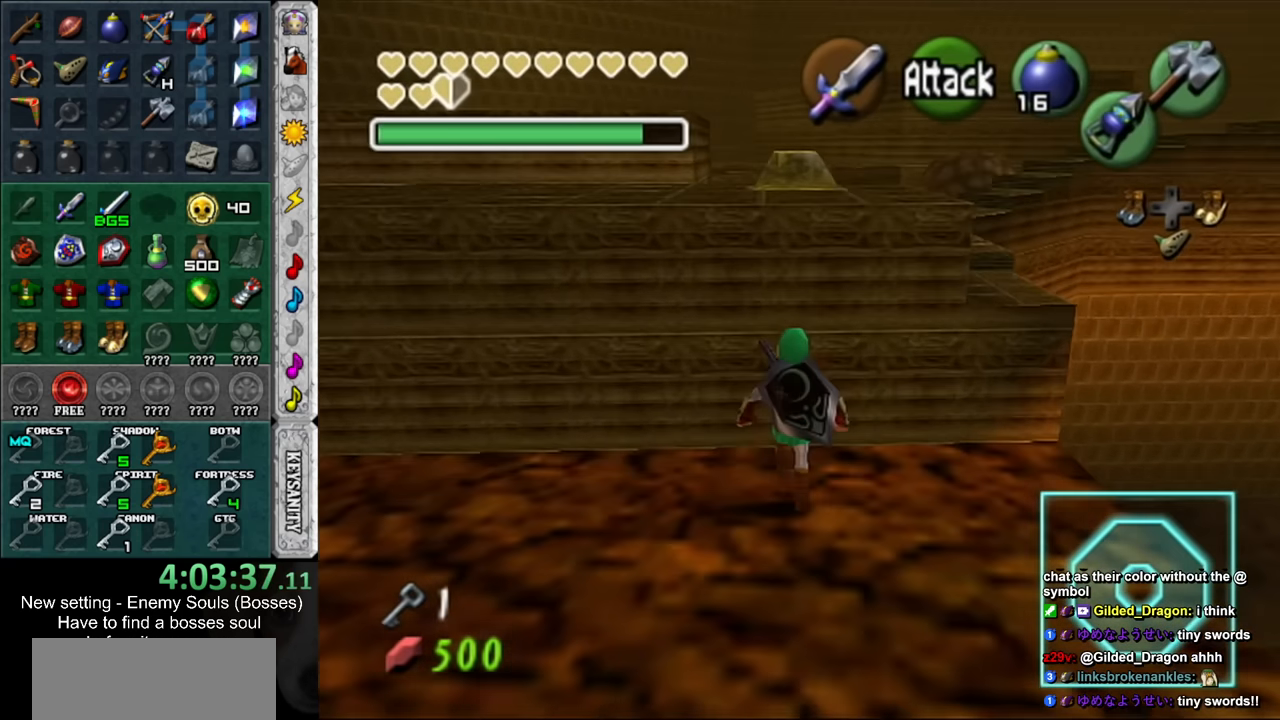
{"buttons": [], "left_stick": "up", "right_stick": "center", "events": [[17, "A", "down"], [150, "A", "up"], [167, "L1", "down"], [383, "L1", "up"]]}
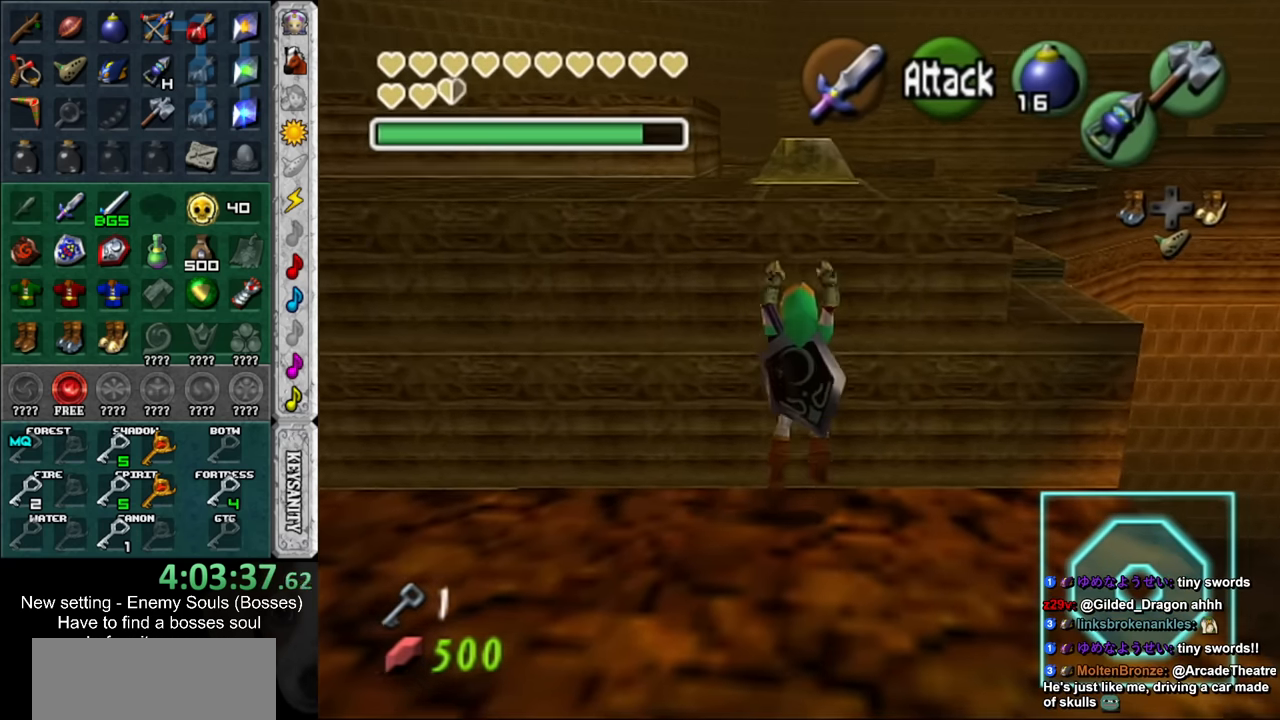
{"buttons": [], "left_stick": "up", "right_stick": "center", "events": []}
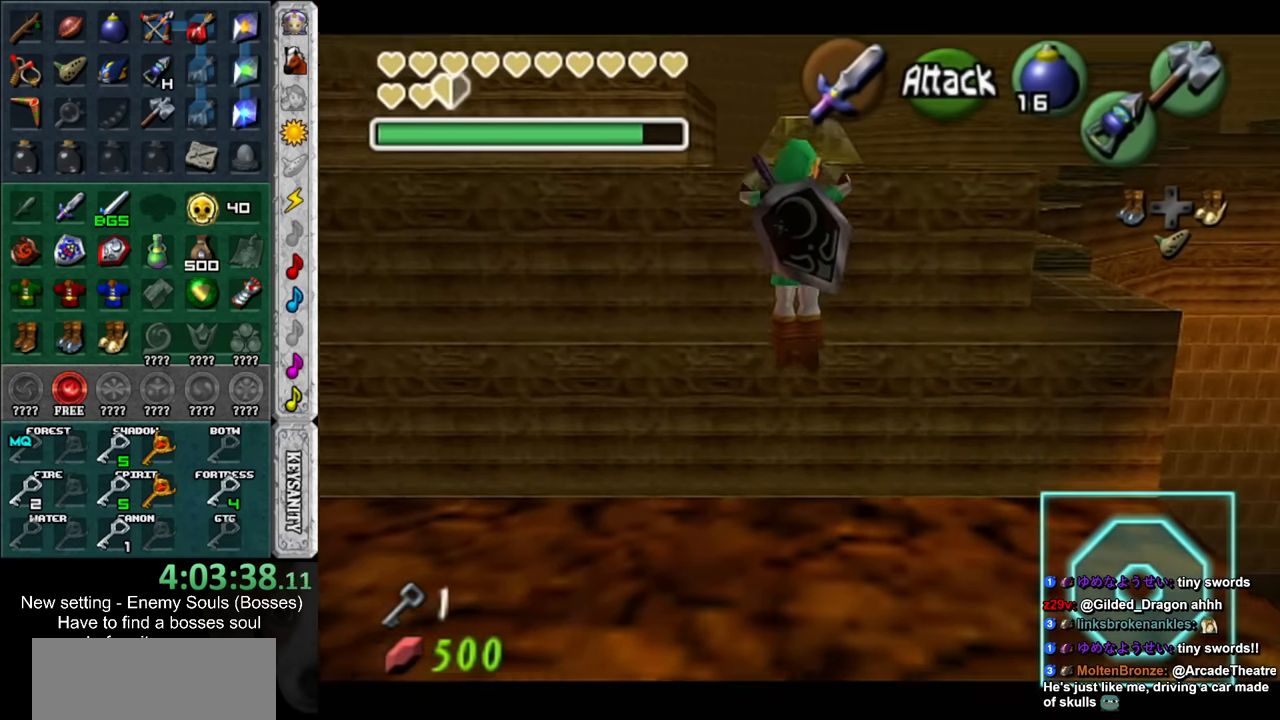
{"buttons": [], "left_stick": "center", "right_stick": "center", "events": [[150, "left_stick", "center"]]}
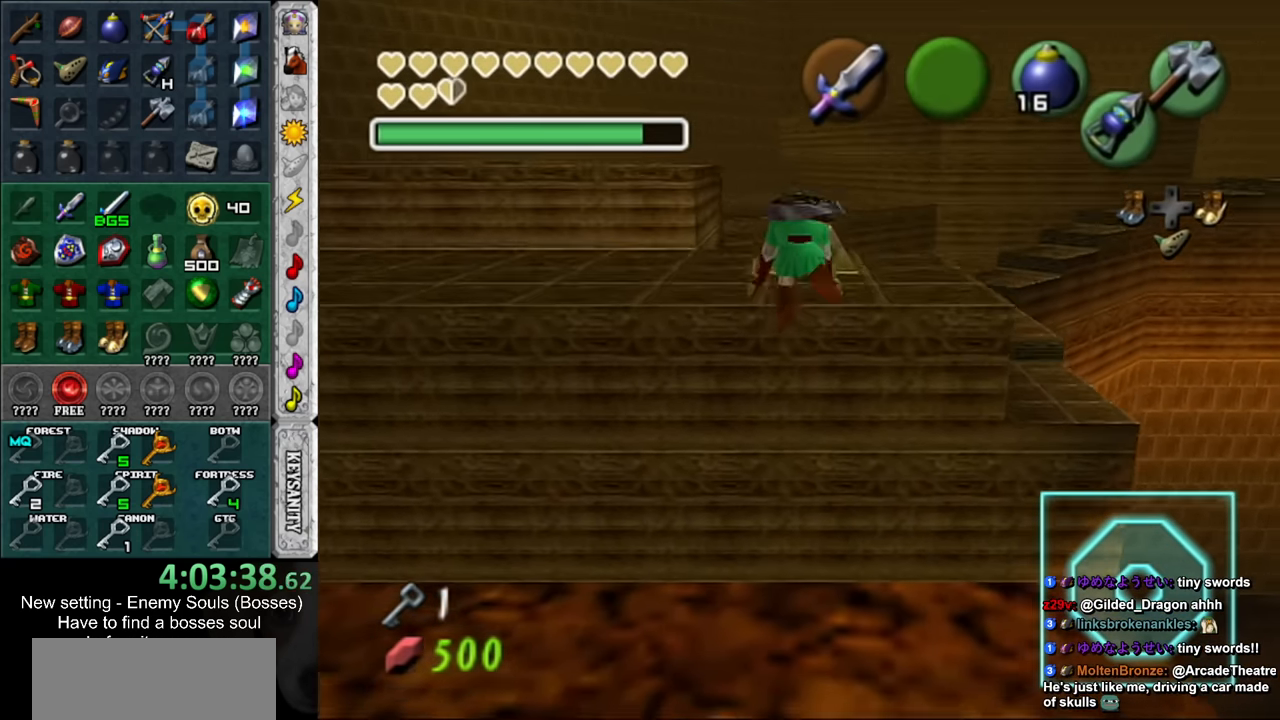
{"buttons": ["L1"], "left_stick": "left", "right_stick": "center", "events": [[233, "left_stick", "right"], [400, "L1", "down"], [417, "left_stick", "left"]]}
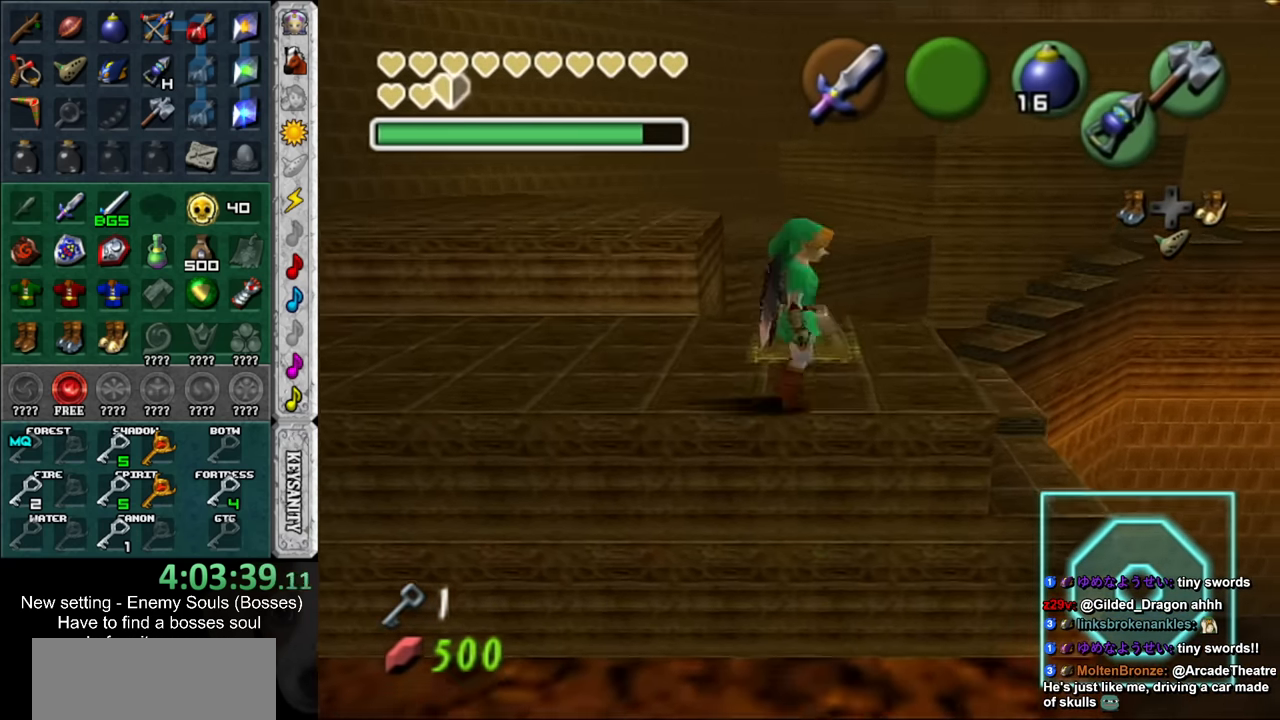
{"buttons": [], "left_stick": "center", "right_stick": "center", "events": [[83, "A", "down"], [200, "A", "up"], [200, "L1", "up"], [200, "left_stick", "center"]]}
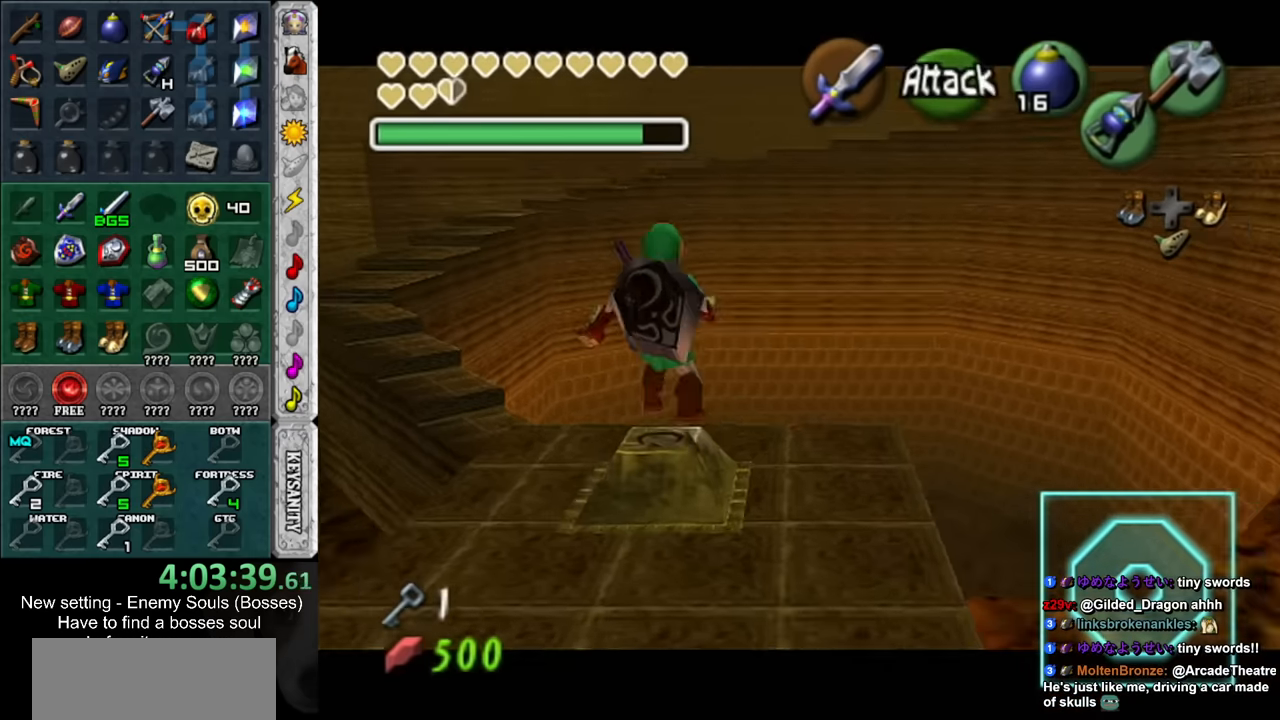
{"buttons": [], "left_stick": "center", "right_stick": "center", "events": []}
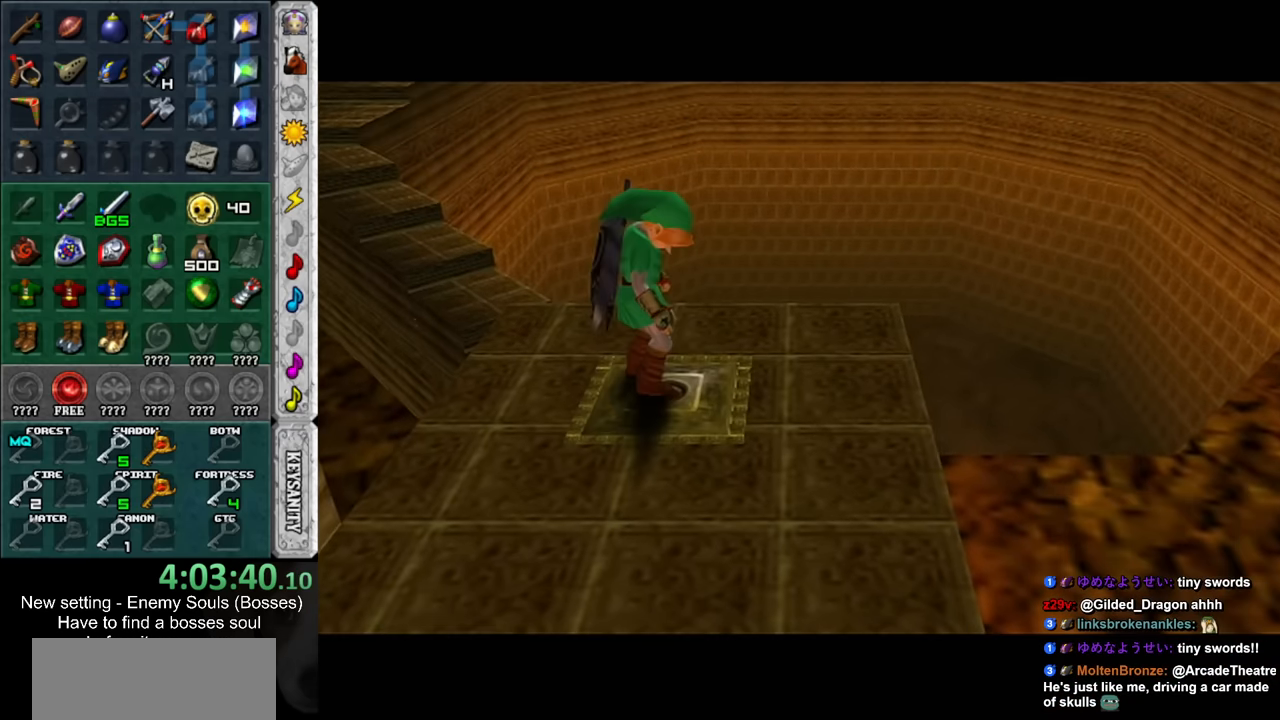
{"buttons": [], "left_stick": "center", "right_stick": "center", "events": []}
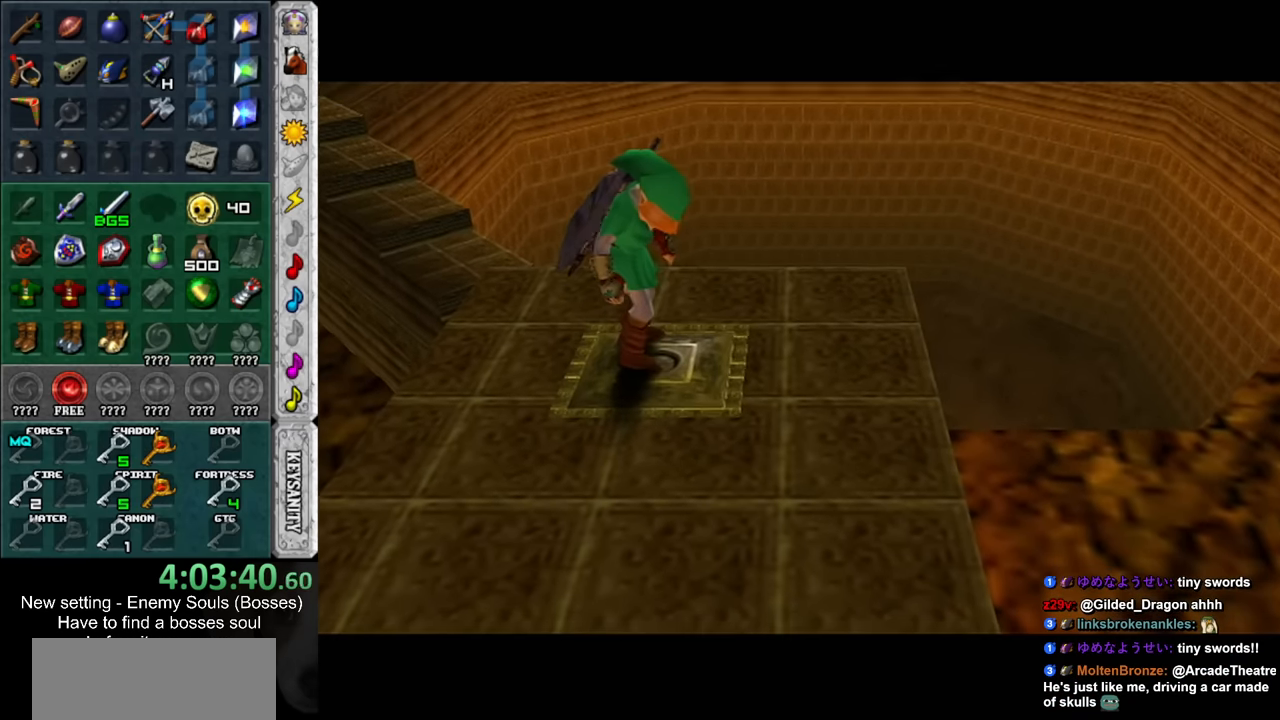
{"buttons": [], "left_stick": "center", "right_stick": "center", "events": []}
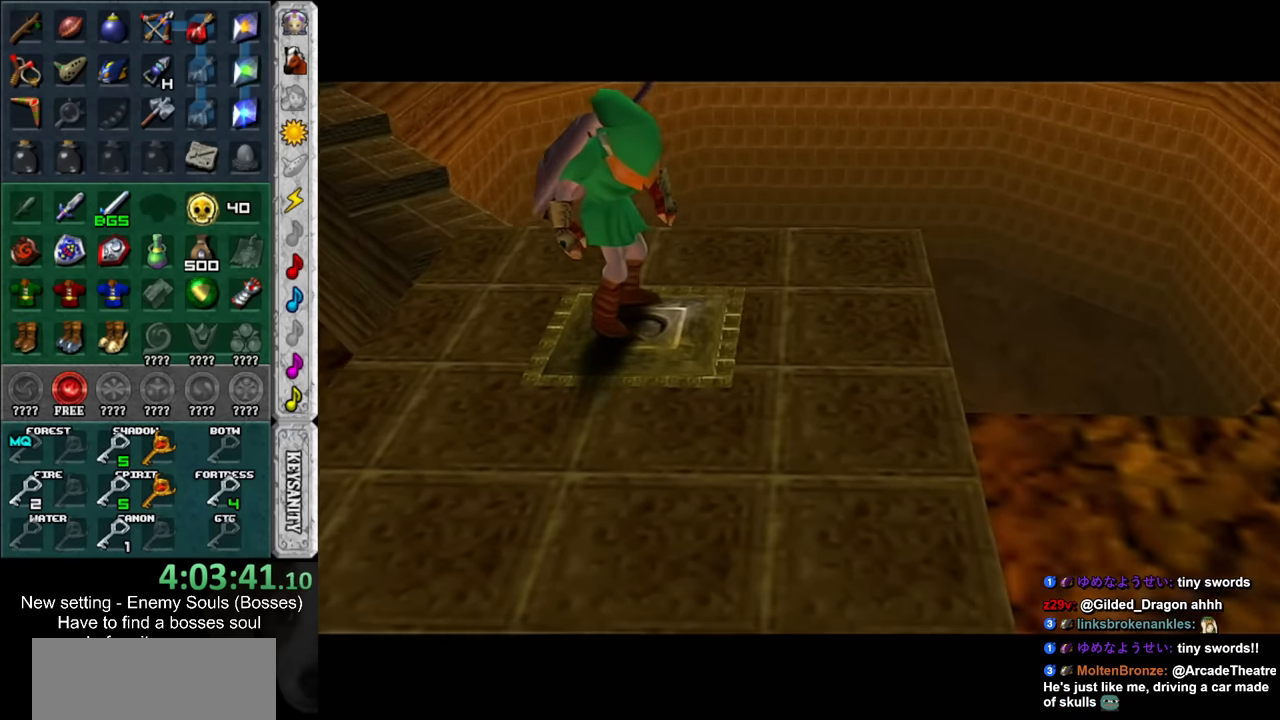
{"buttons": [], "left_stick": "center", "right_stick": "center", "events": []}
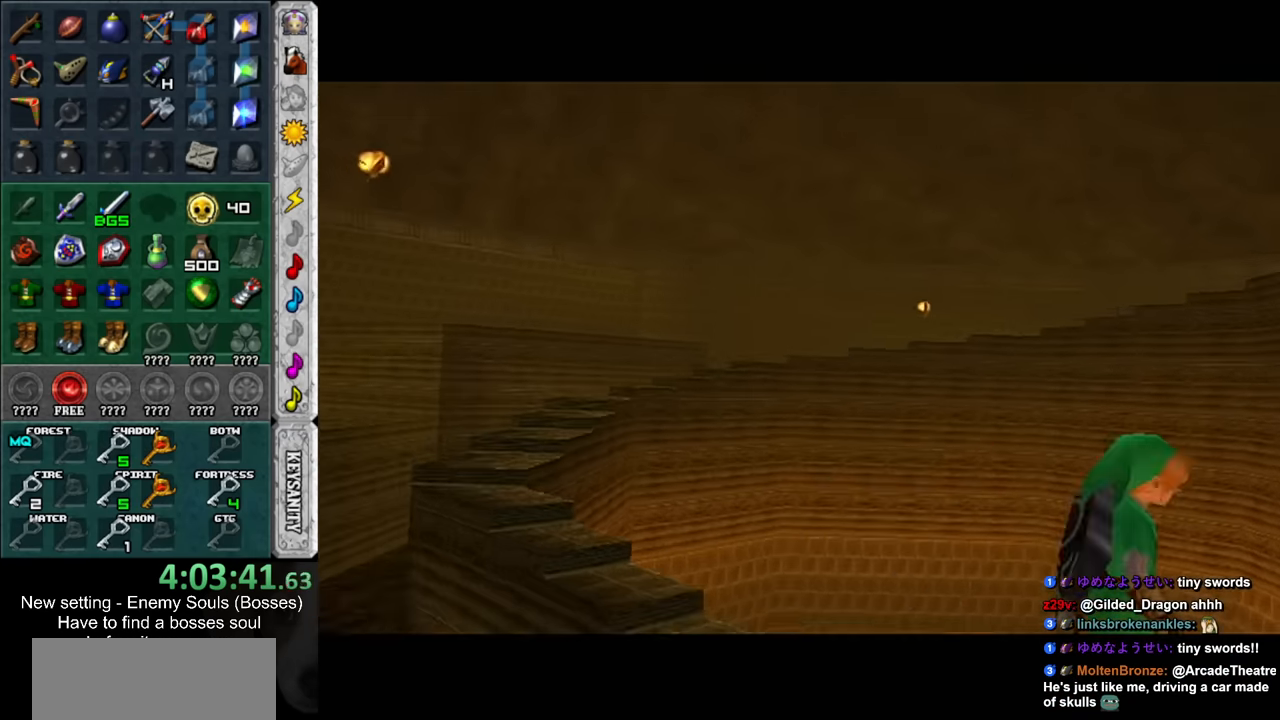
{"buttons": [], "left_stick": "center", "right_stick": "center", "events": []}
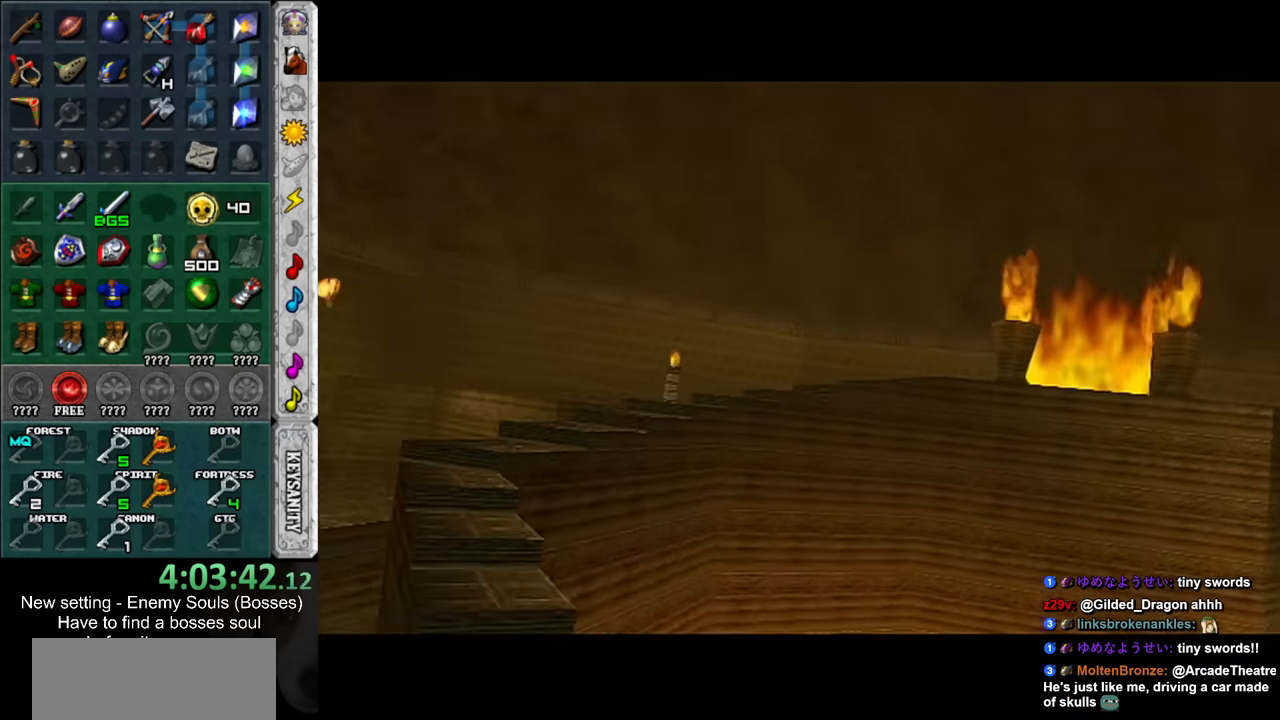
{"buttons": [], "left_stick": "center", "right_stick": "center", "events": []}
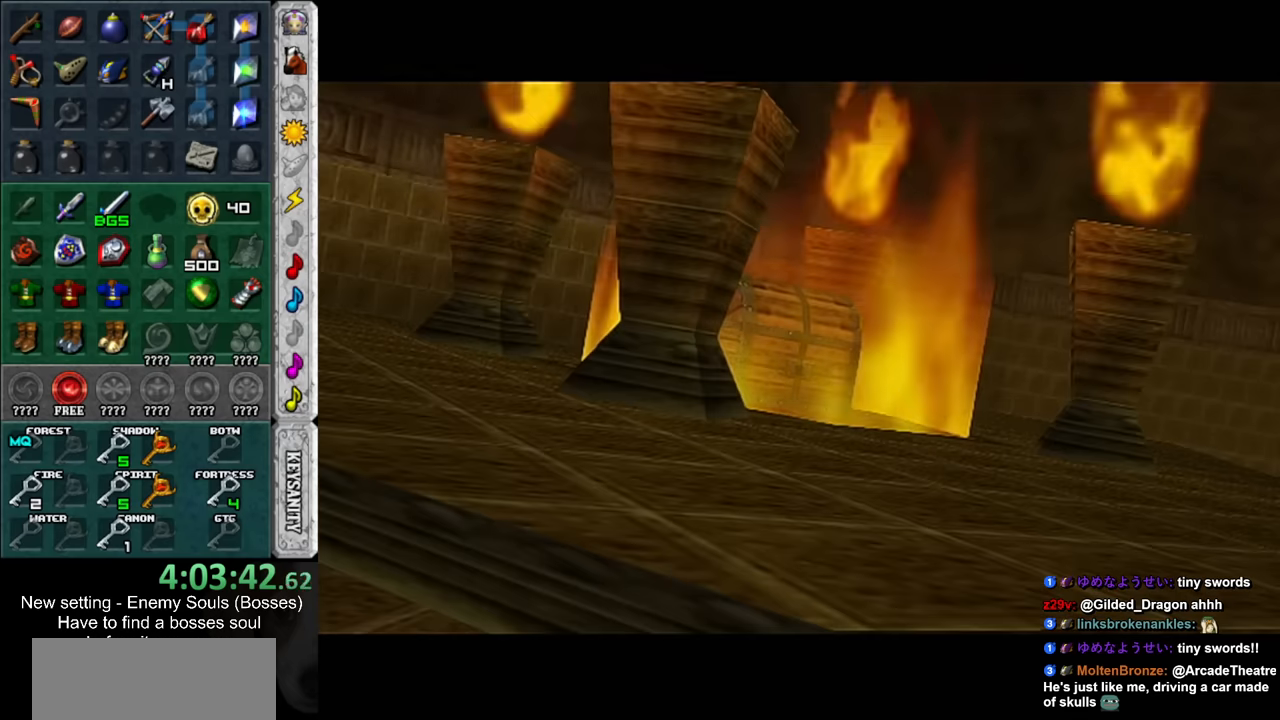
{"buttons": [], "left_stick": "center", "right_stick": "center", "events": []}
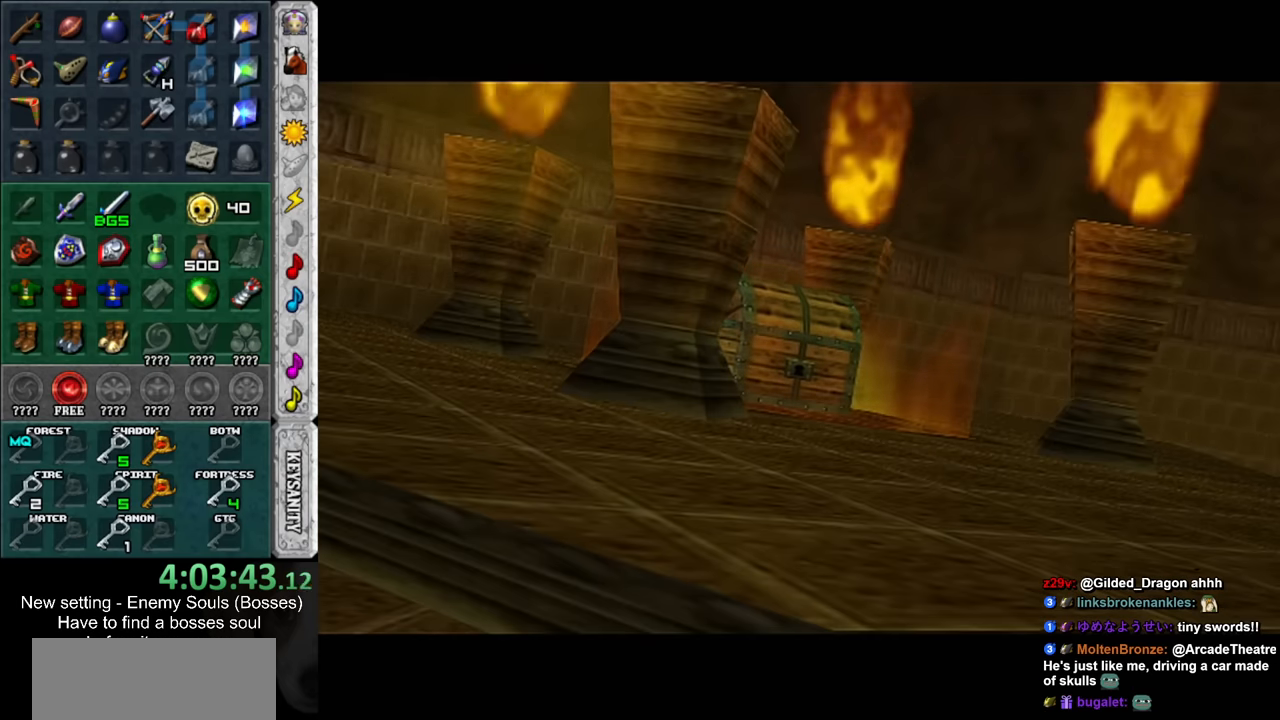
{"buttons": [], "left_stick": "center", "right_stick": "center", "events": []}
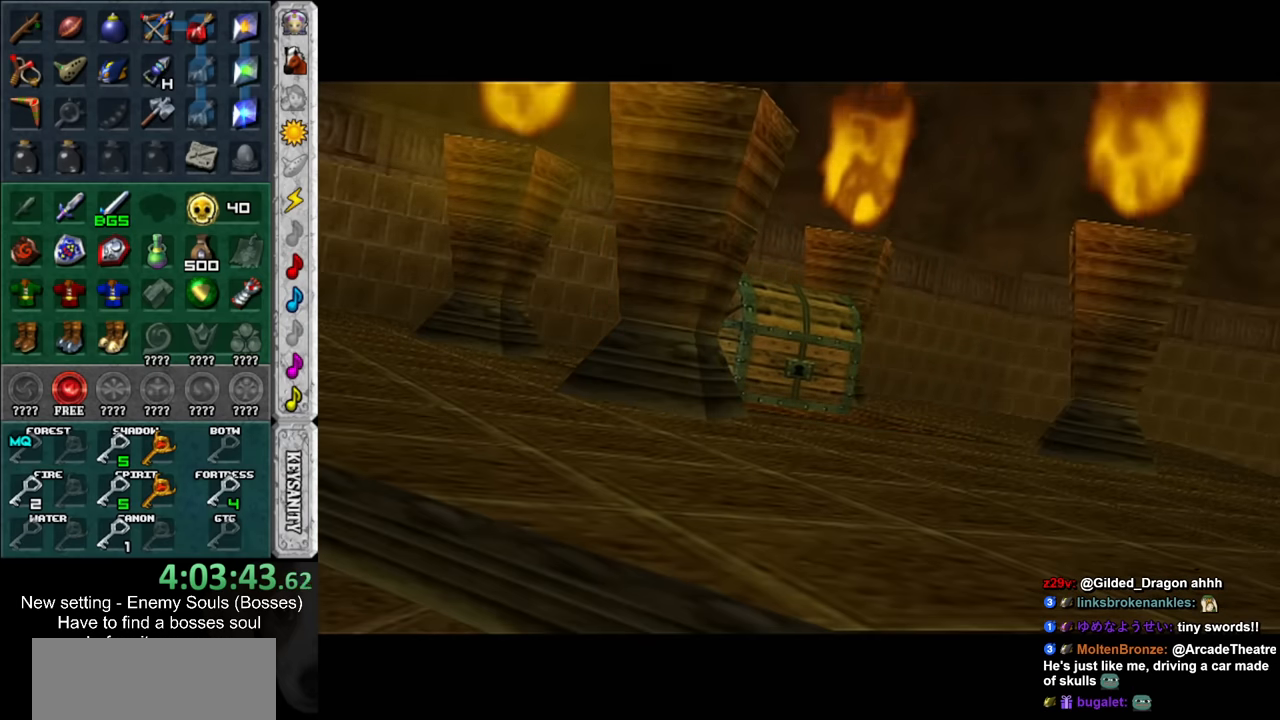
{"buttons": [], "left_stick": "center", "right_stick": "center", "events": []}
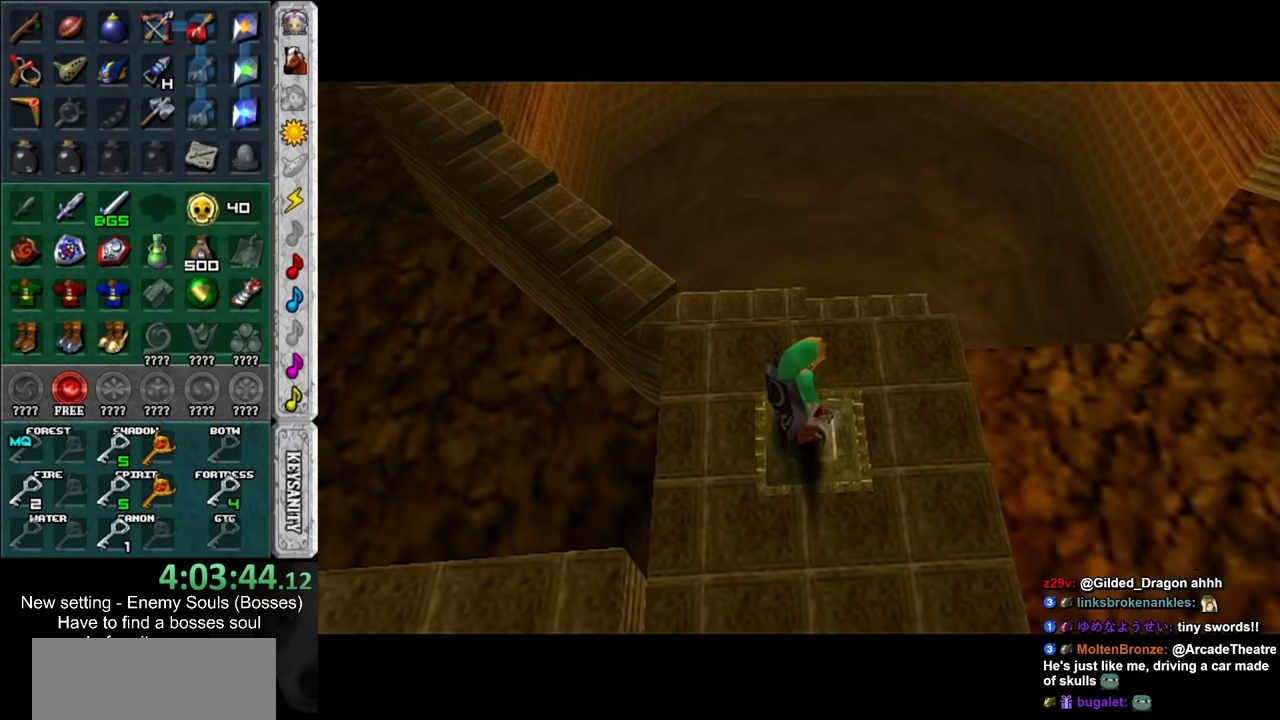
{"buttons": [], "left_stick": "center", "right_stick": "center", "events": [[50, "left_stick", "up-left"], [200, "L1", "down"], [200, "left_stick", "center"], [400, "L1", "up"]]}
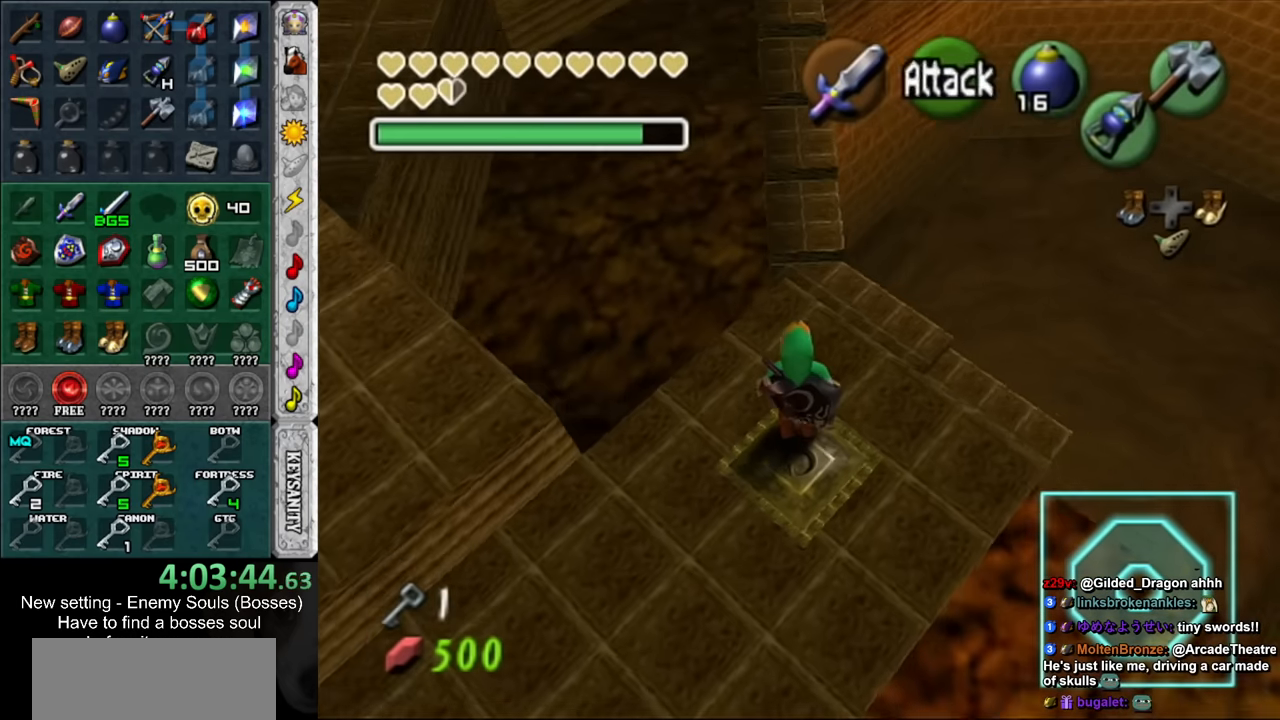
{"buttons": [], "left_stick": "up", "right_stick": "center", "events": [[117, "left_stick", "up"]]}